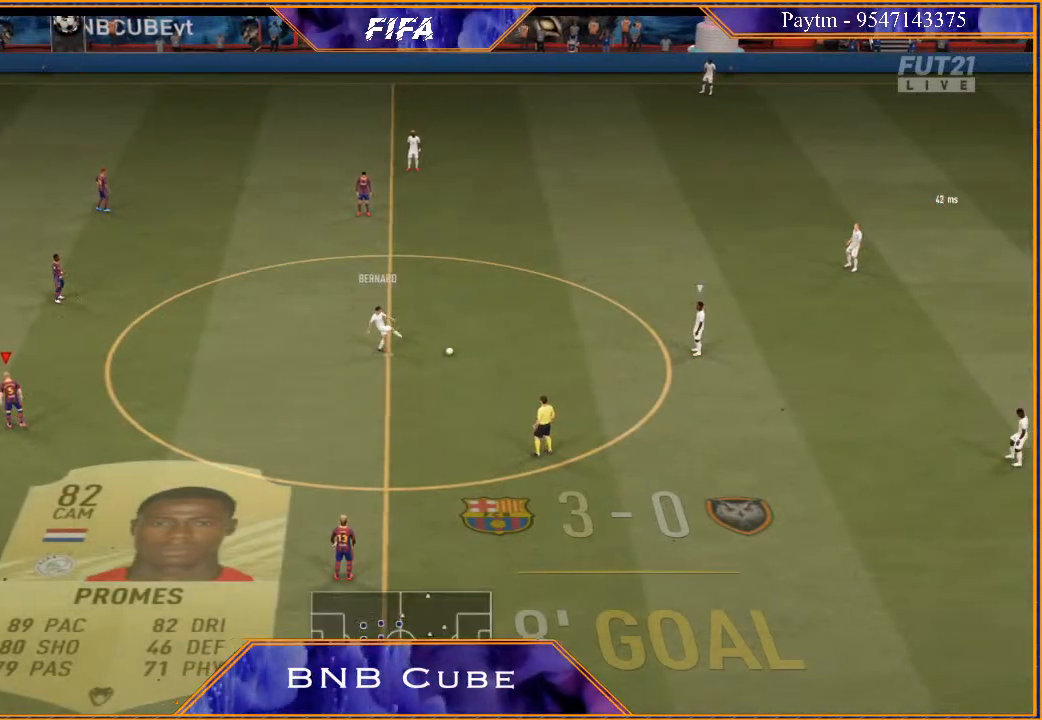
Gameplay with a controller (Xbox layout); each line is a JSON object with the inputs held at the frame after it. "events" lists button and stick changes between this image and that frame as [ms after this image, input, new state], when the widget could be followed in between.
{"buttons": ["R2"], "left_stick": "down-left", "right_stick": "center", "events": [[167, "left_stick", "left"], [200, "R2", "down"], [400, "left_stick", "down-left"]]}
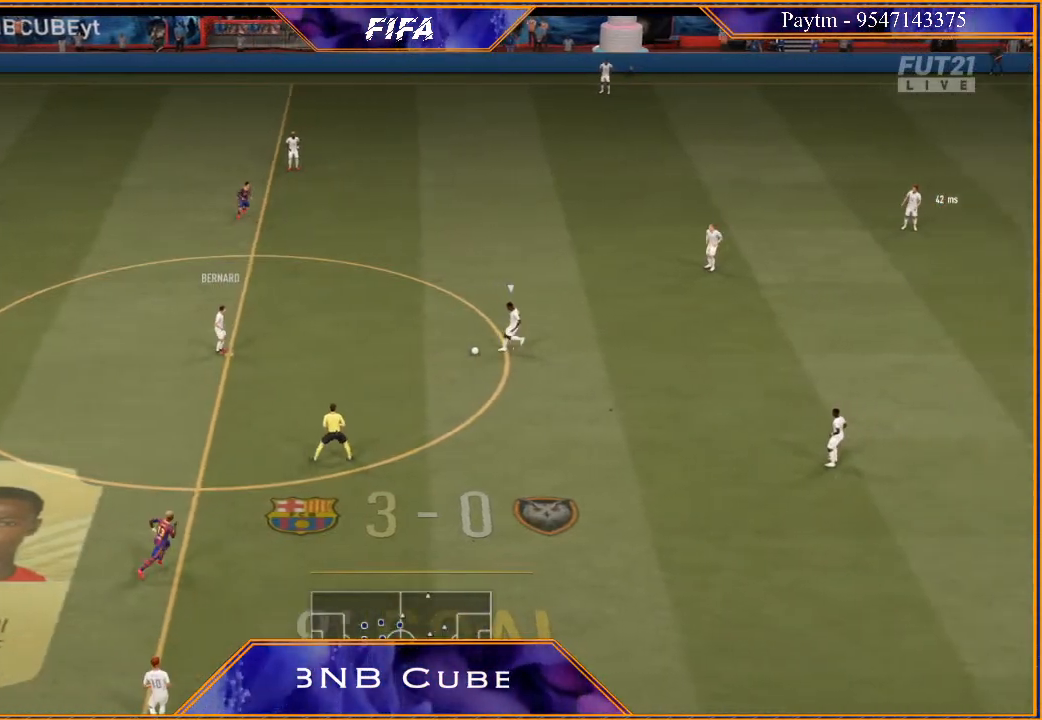
{"buttons": ["L1"], "left_stick": "down", "right_stick": "center", "events": [[333, "R2", "up"], [367, "left_stick", "down"], [400, "L1", "down"]]}
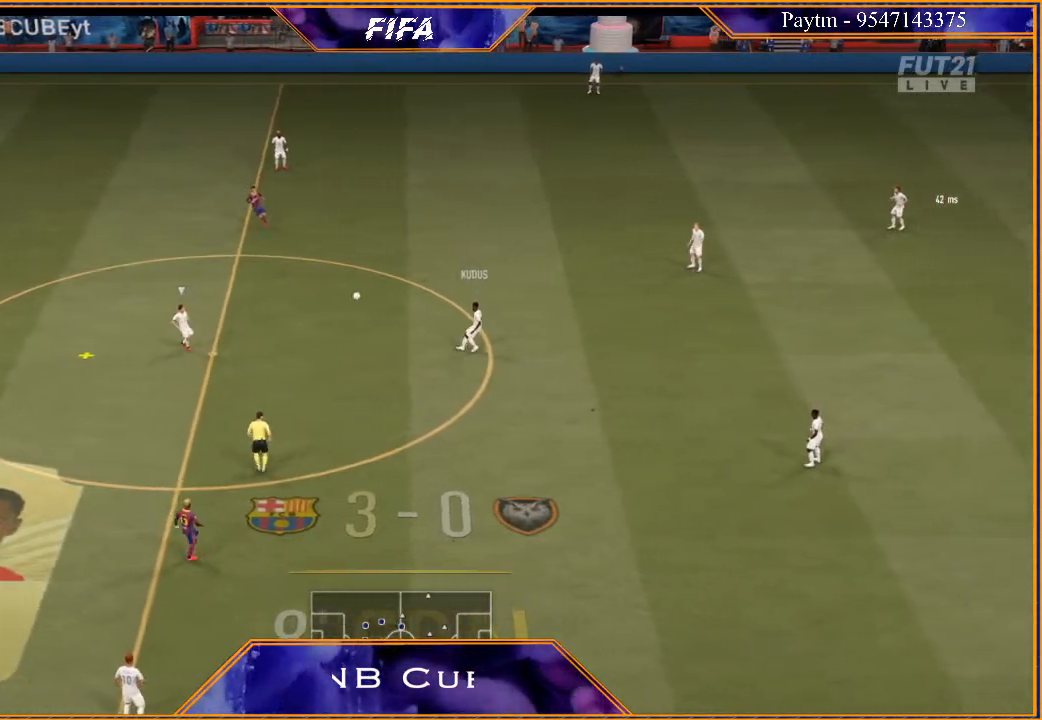
{"buttons": [], "left_stick": "down", "right_stick": "center", "events": [[67, "L1", "up"]]}
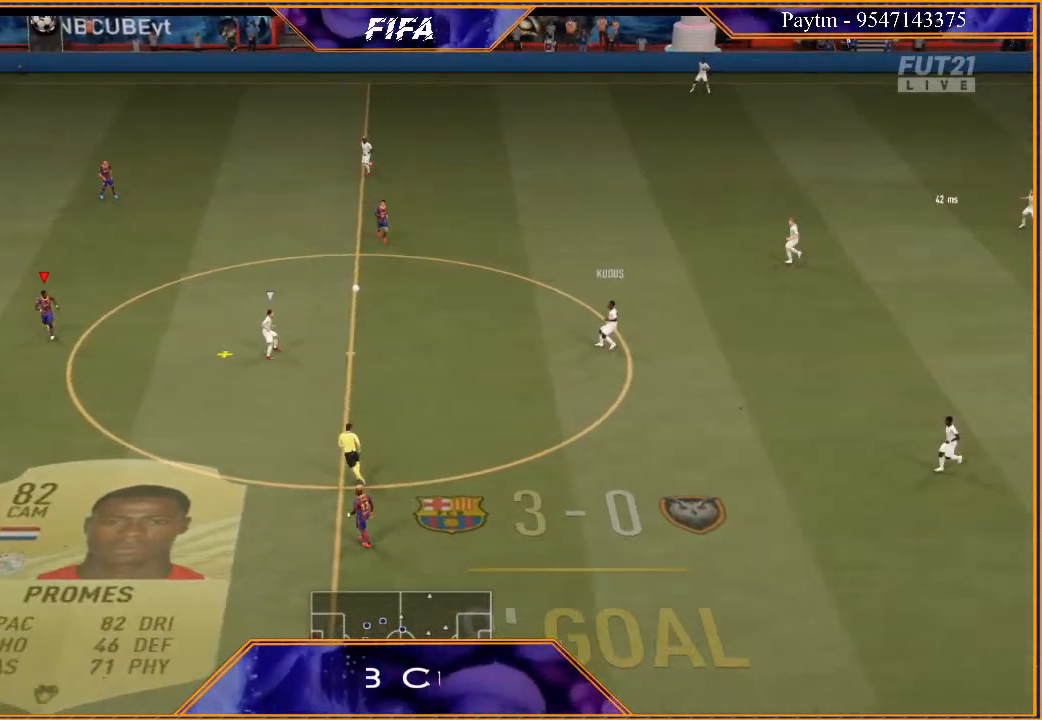
{"buttons": [], "left_stick": "right", "right_stick": "center", "events": [[167, "left_stick", "down-right"], [500, "left_stick", "right"]]}
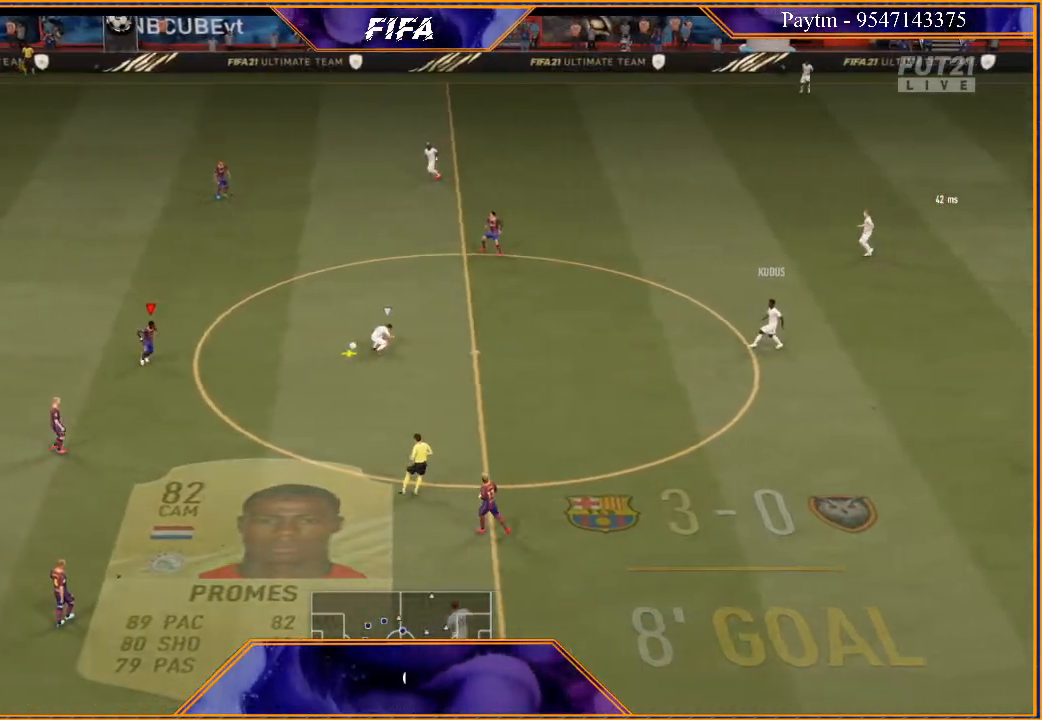
{"buttons": [], "left_stick": "up", "right_stick": "center", "events": [[267, "left_stick", "up-right"], [467, "left_stick", "up"]]}
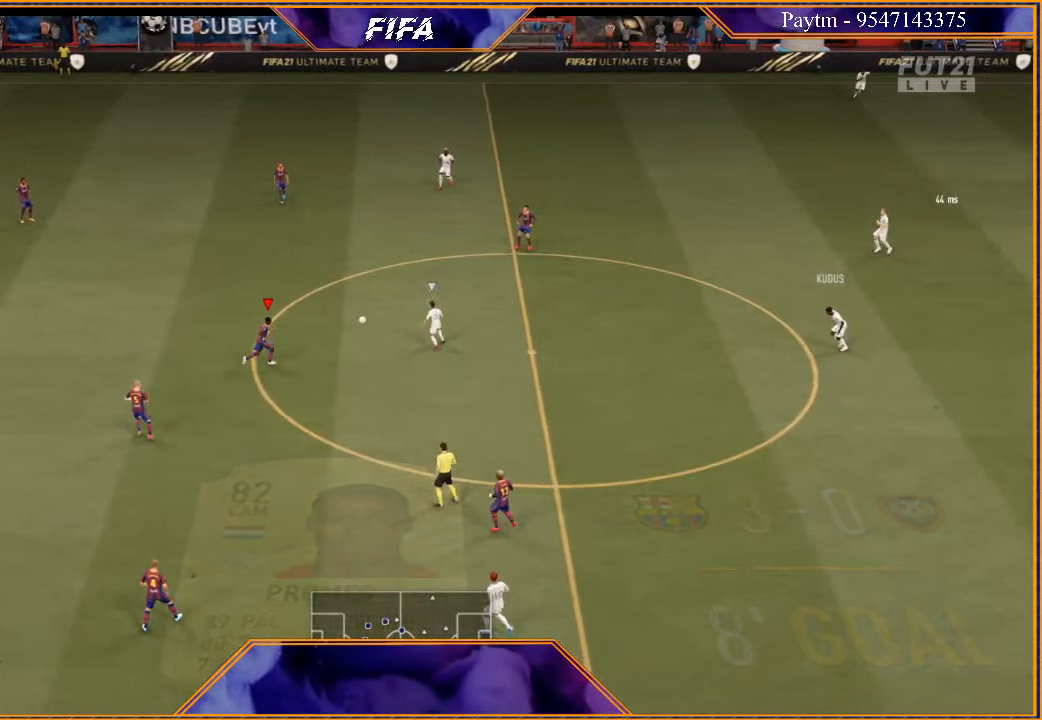
{"buttons": ["R2"], "left_stick": "center", "right_stick": "center", "events": [[33, "A", "down"], [133, "A", "up"], [333, "R2", "down"], [500, "left_stick", "center"]]}
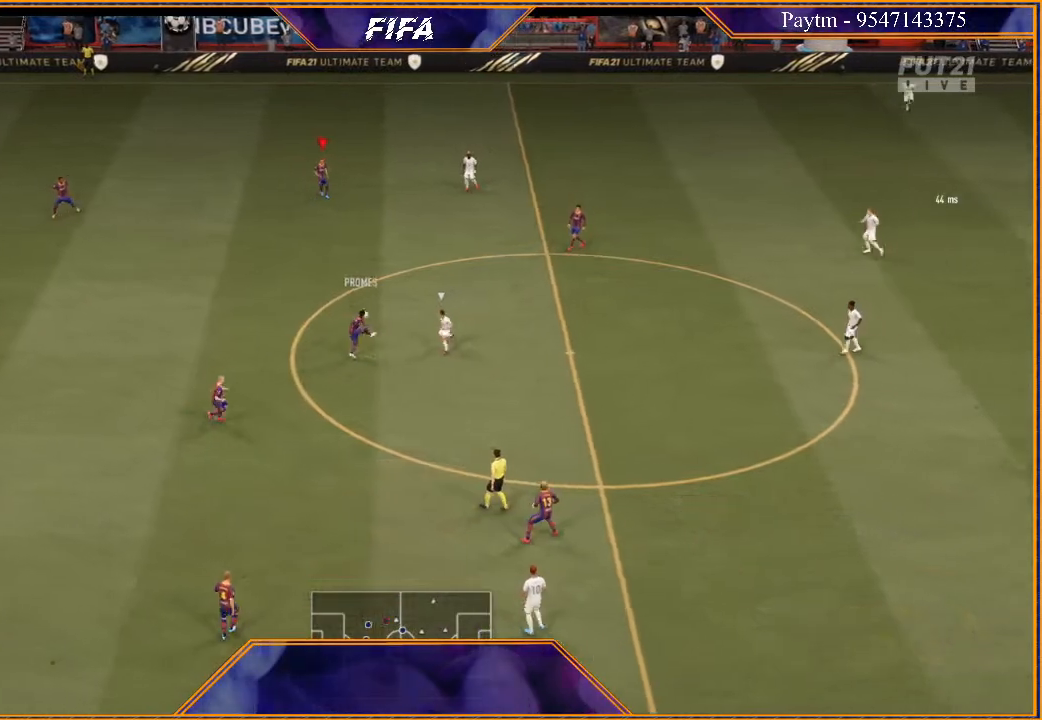
{"buttons": [], "left_stick": "down-right", "right_stick": "center", "events": [[233, "left_stick", "down-right"], [500, "R2", "up"]]}
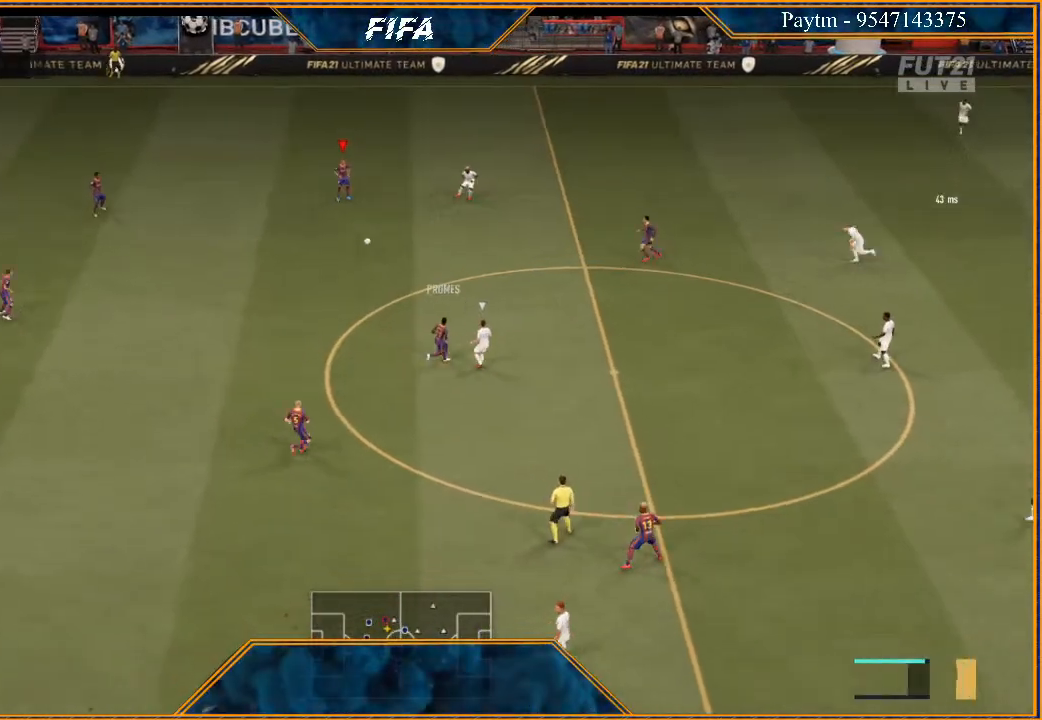
{"buttons": ["R2"], "left_stick": "down-right", "right_stick": "center", "events": [[67, "A", "down"], [200, "A", "up"], [400, "R2", "down"]]}
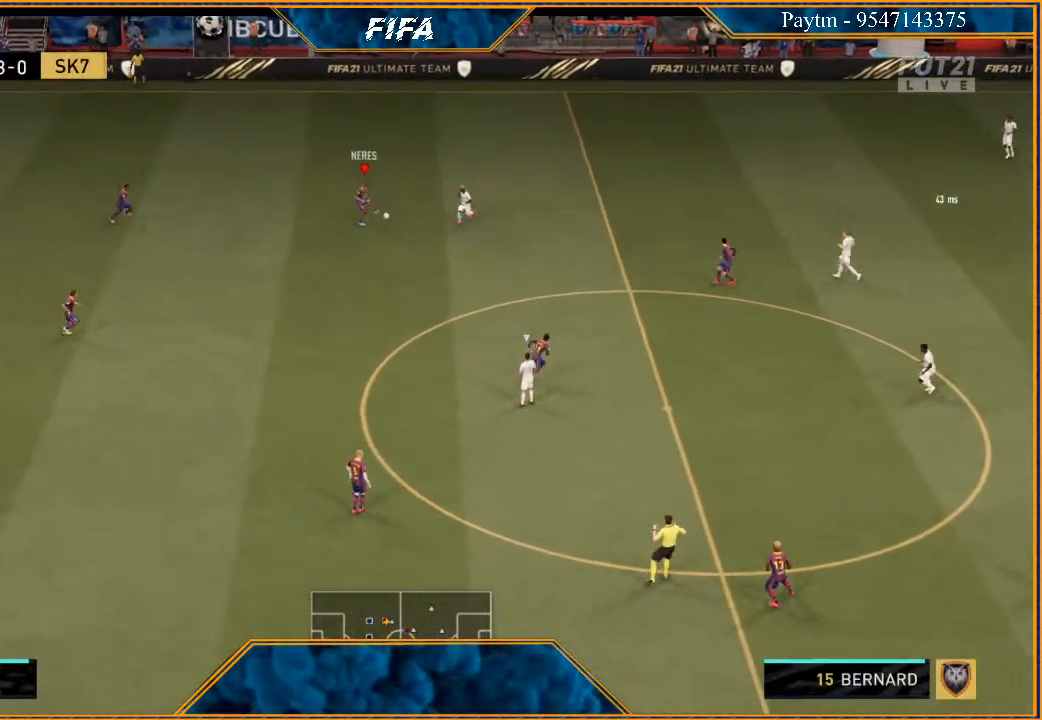
{"buttons": ["R2"], "left_stick": "center", "right_stick": "center", "events": [[167, "left_stick", "center"], [367, "left_stick", "right"], [433, "left_stick", "center"]]}
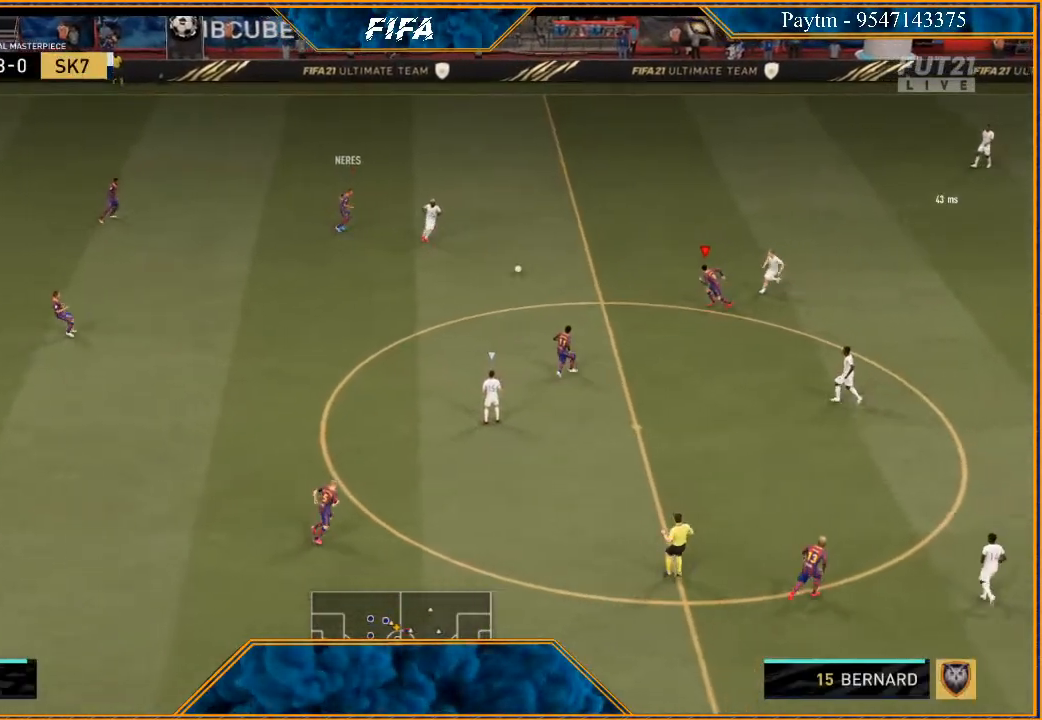
{"buttons": ["R2"], "left_stick": "up", "right_stick": "center", "events": [[33, "left_stick", "up"]]}
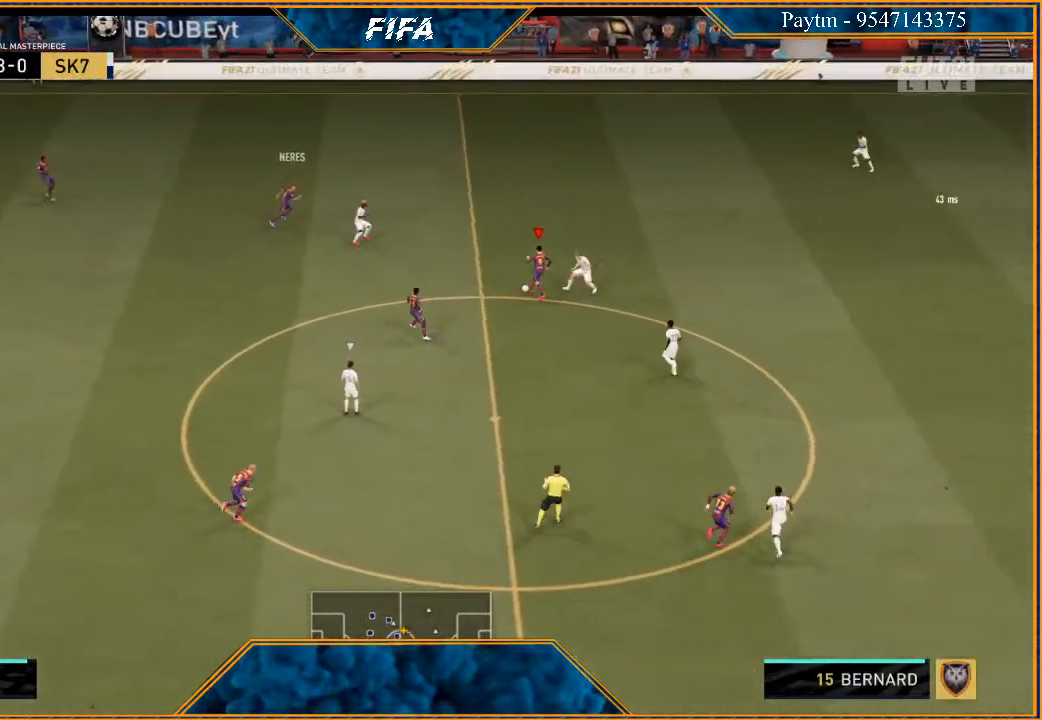
{"buttons": ["R2"], "left_stick": "right", "right_stick": "center", "events": [[100, "left_stick", "up-right"], [367, "left_stick", "right"]]}
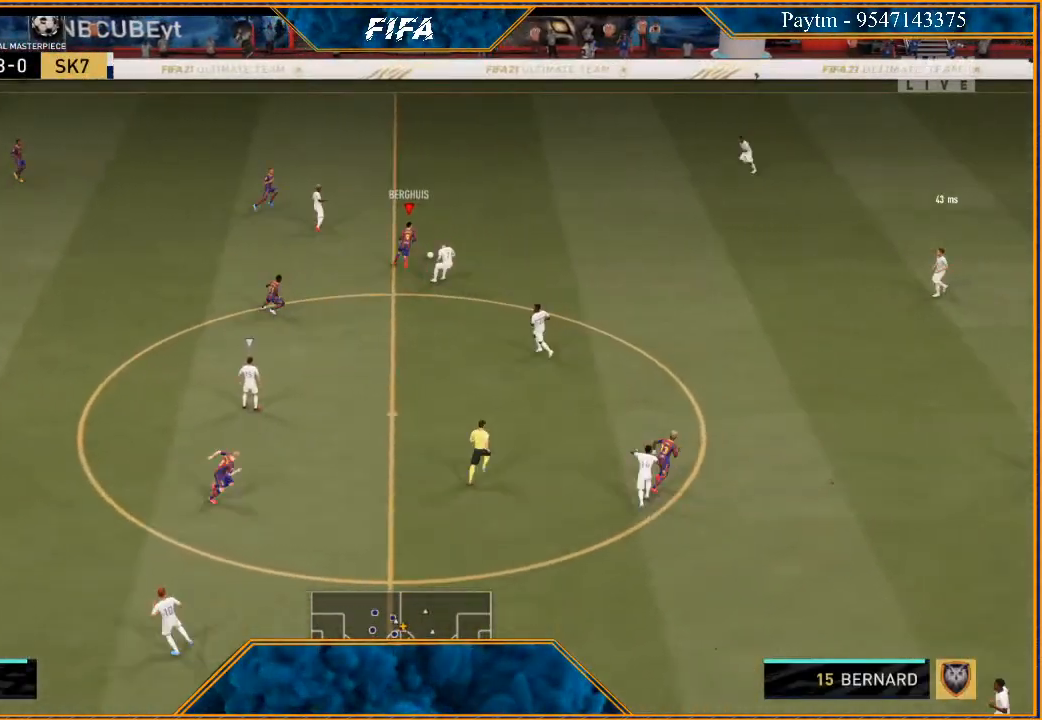
{"buttons": ["R2"], "left_stick": "right", "right_stick": "center", "events": []}
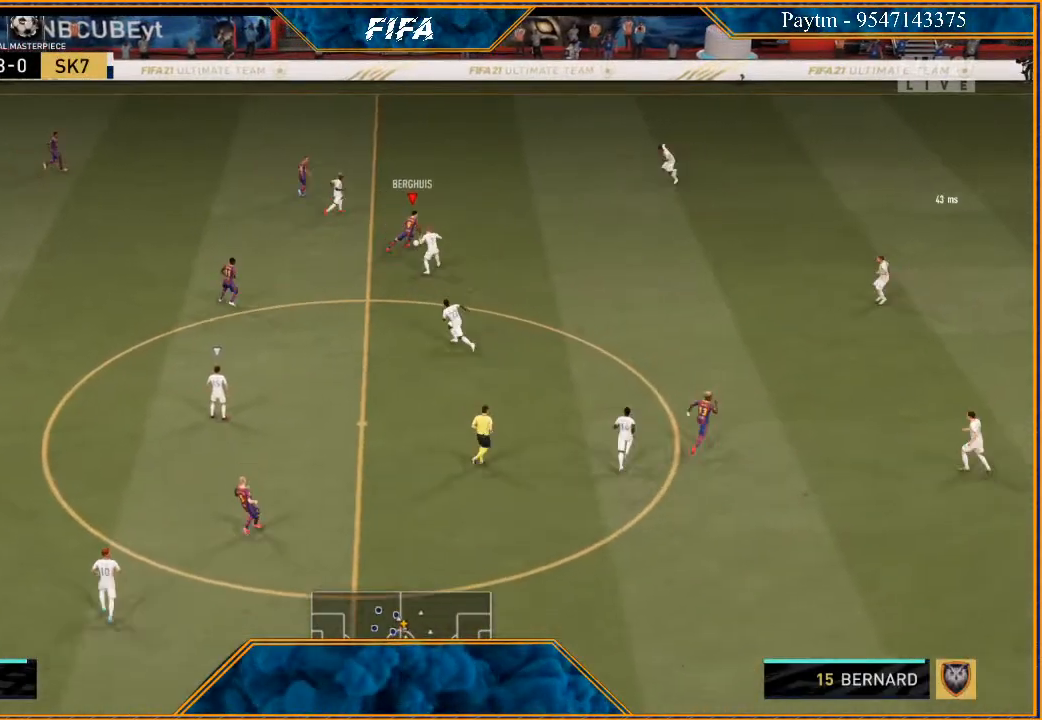
{"buttons": ["R2"], "left_stick": "right", "right_stick": "center", "events": []}
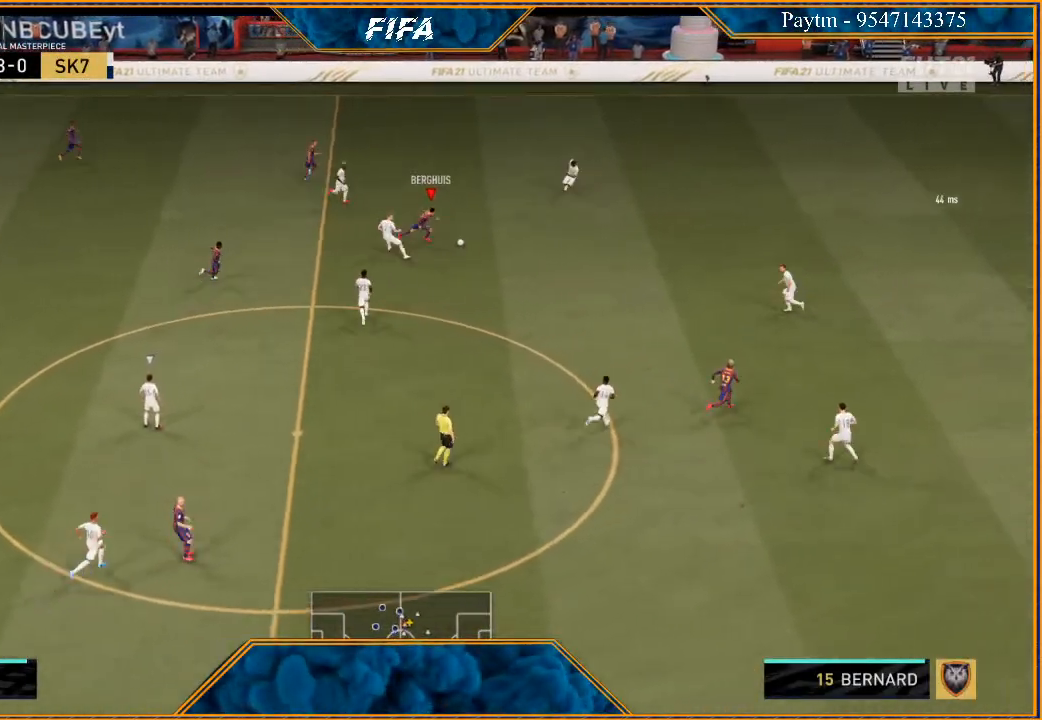
{"buttons": ["R2"], "left_stick": "right", "right_stick": "center", "events": []}
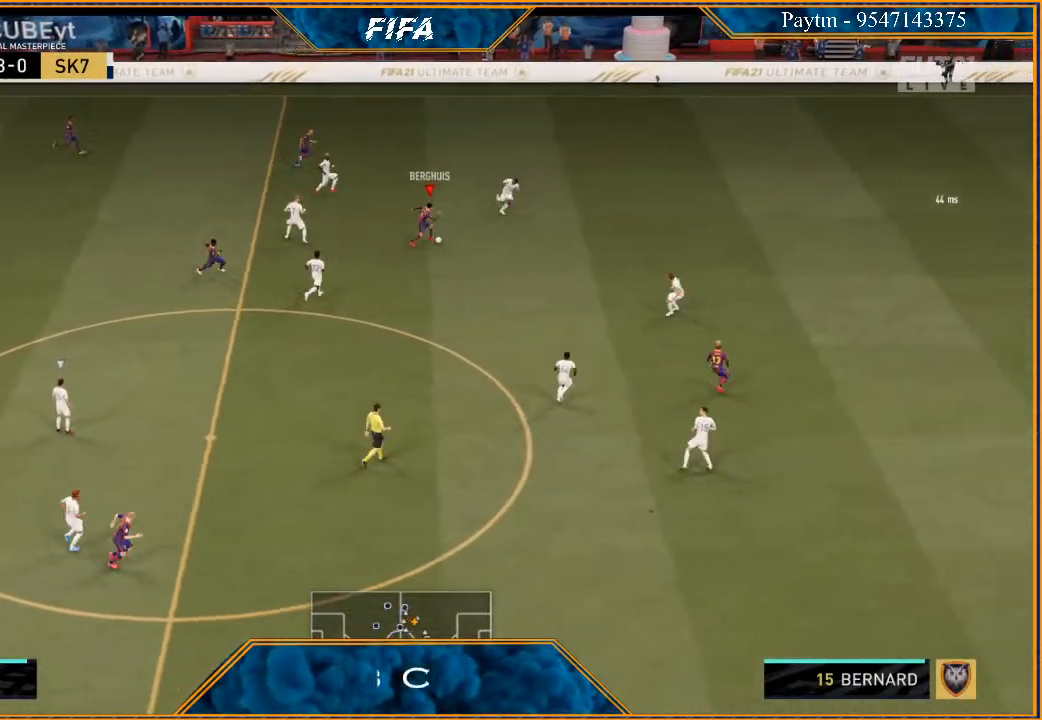
{"buttons": ["R2"], "left_stick": "right", "right_stick": "center", "events": []}
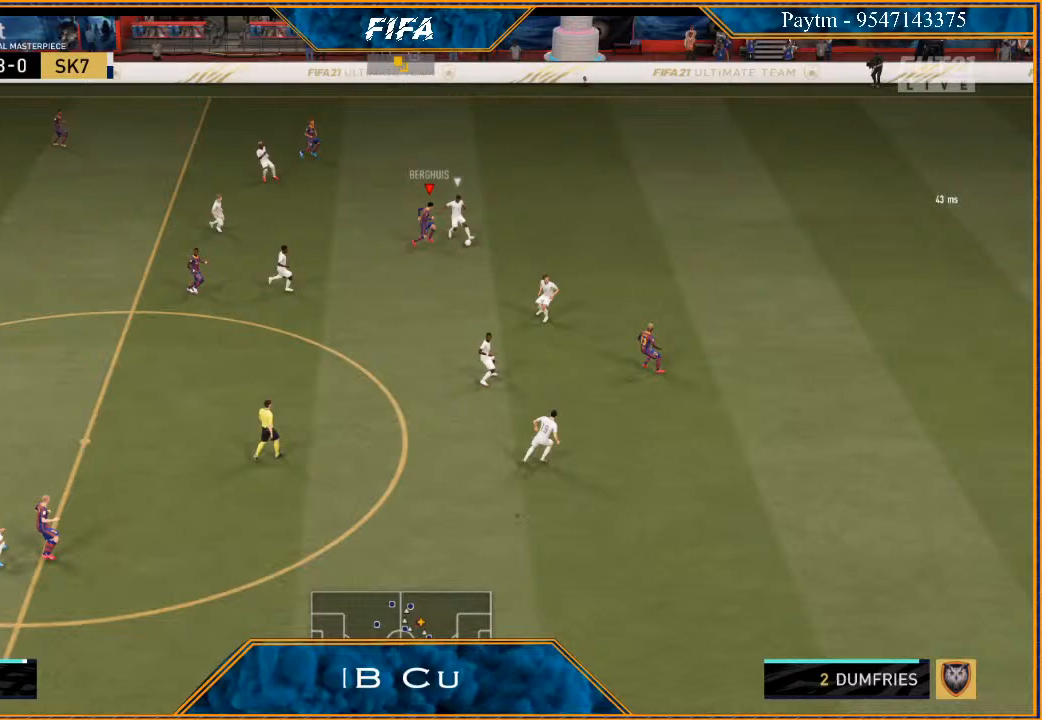
{"buttons": ["R2"], "left_stick": "right", "right_stick": "center", "events": []}
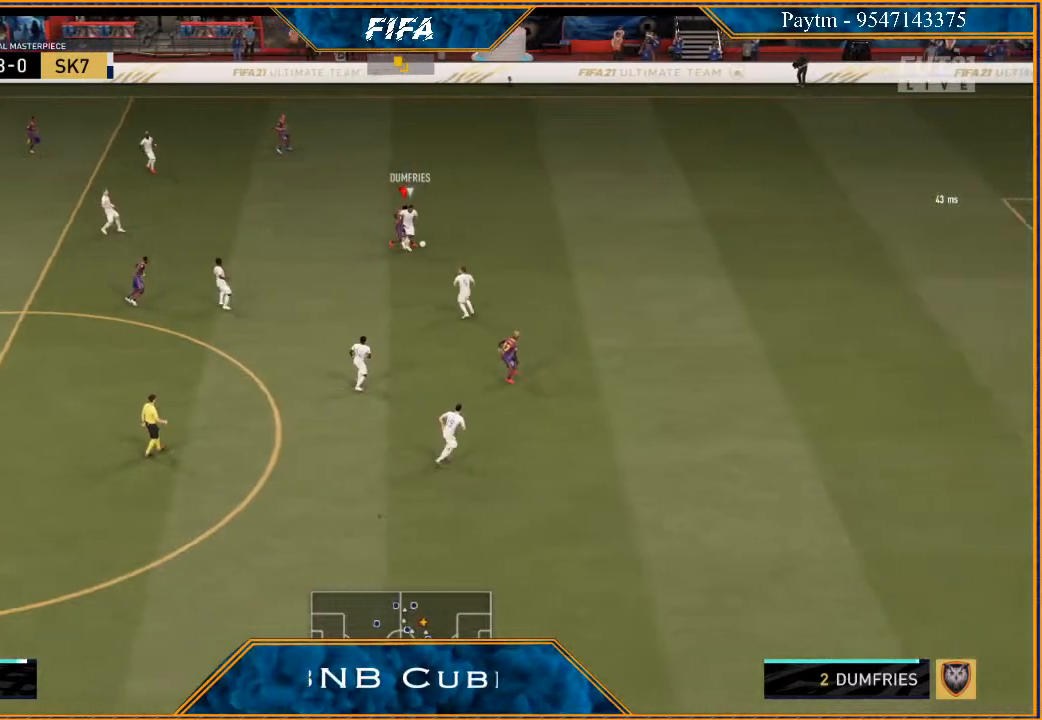
{"buttons": [], "left_stick": "right", "right_stick": "center", "events": [[500, "R2", "up"]]}
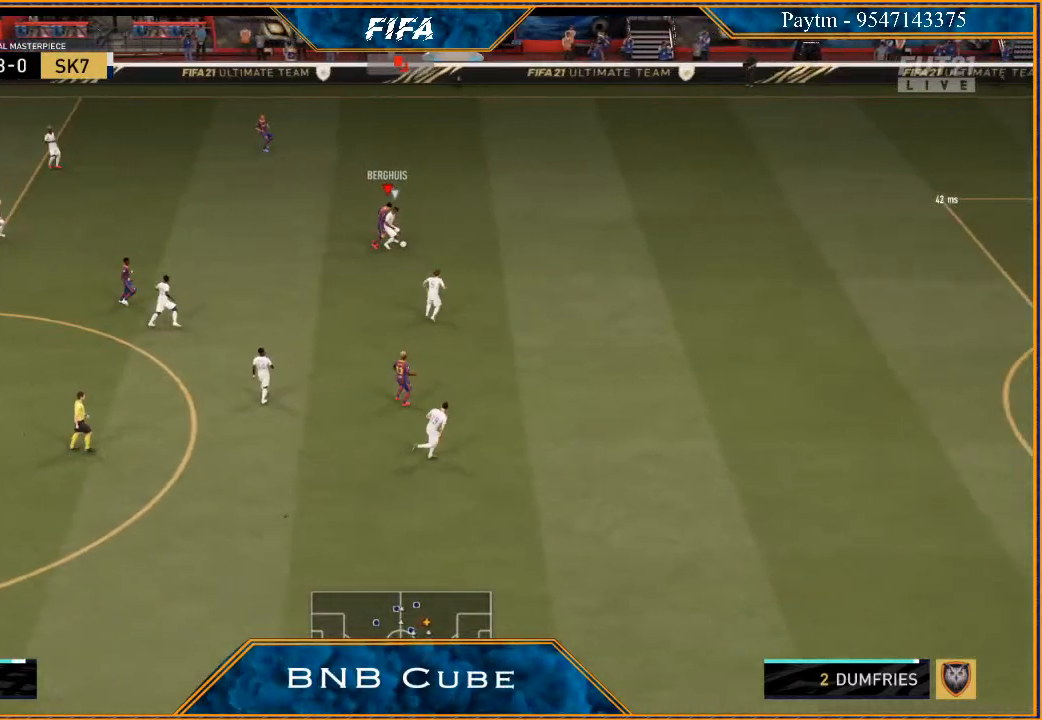
{"buttons": [], "left_stick": "down", "right_stick": "center", "events": [[233, "left_stick", "down-right"], [433, "left_stick", "down"]]}
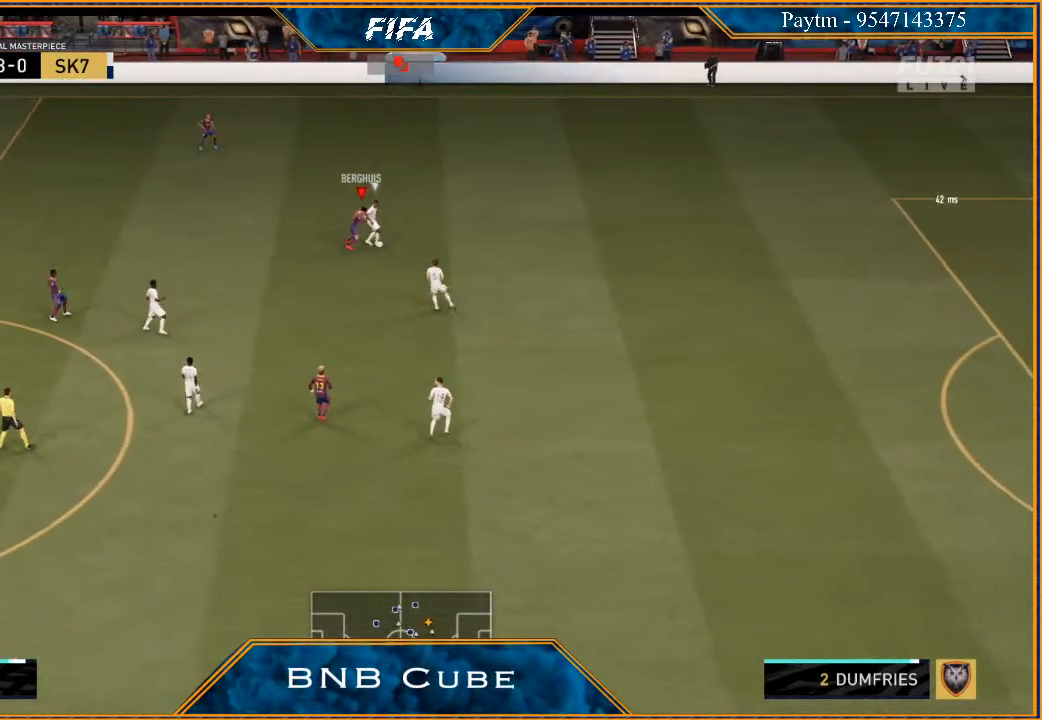
{"buttons": [], "left_stick": "right", "right_stick": "center", "events": [[300, "left_stick", "down-right"], [400, "left_stick", "right"]]}
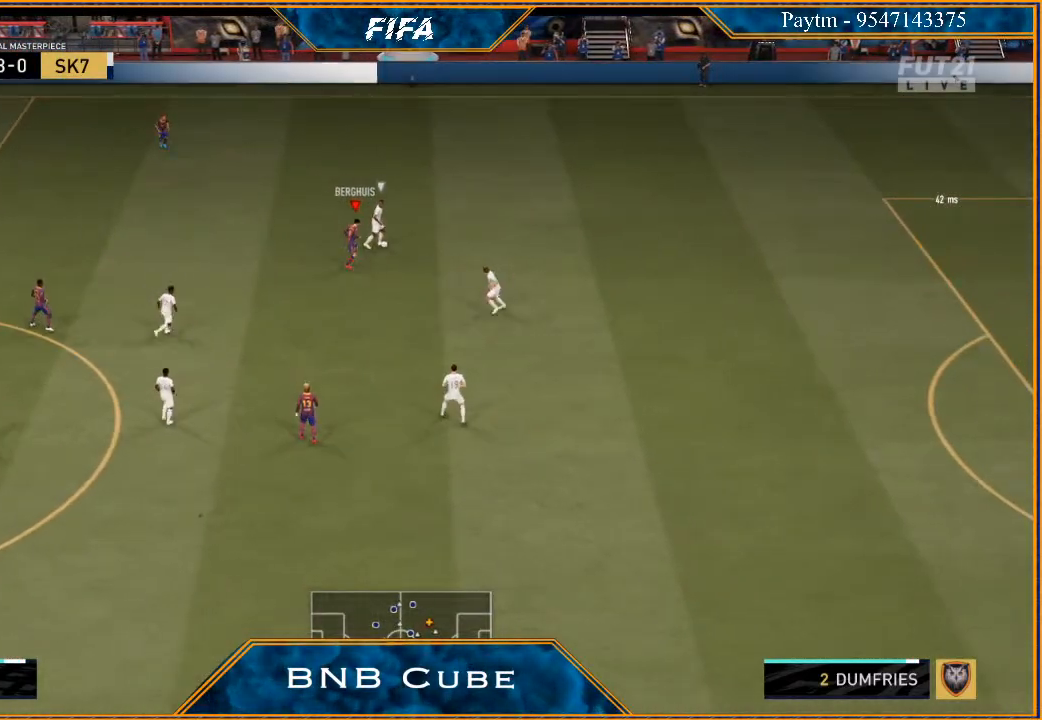
{"buttons": [], "left_stick": "up", "right_stick": "center", "events": [[133, "left_stick", "up-right"], [333, "left_stick", "up"]]}
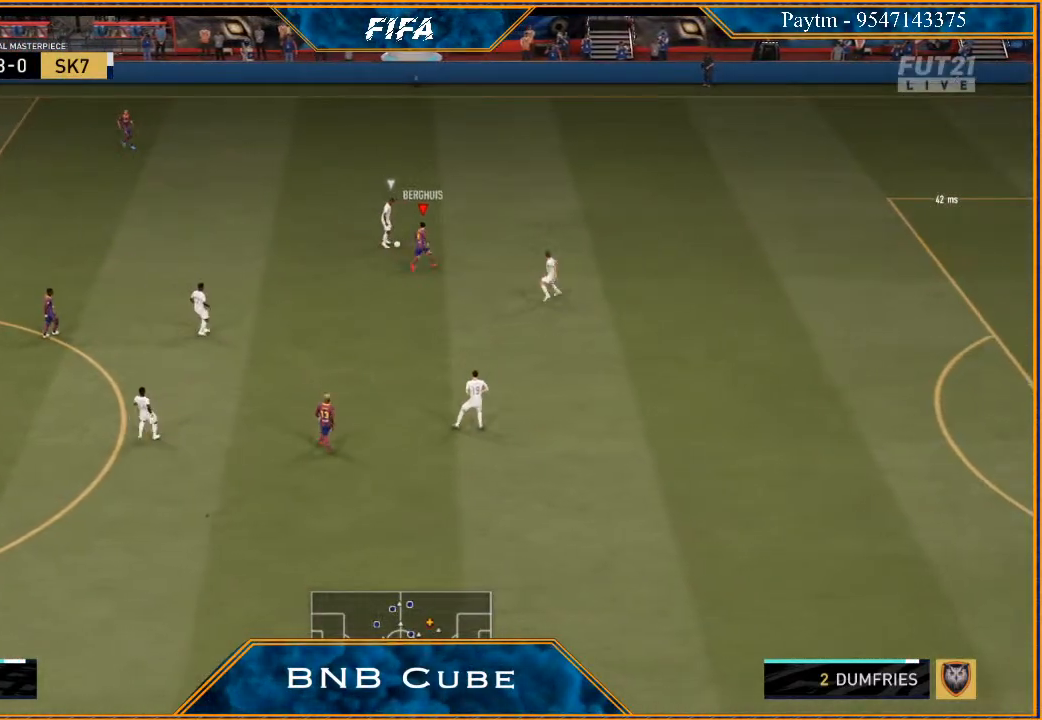
{"buttons": [], "left_stick": "left", "right_stick": "center", "events": [[133, "left_stick", "up-left"], [300, "left_stick", "left"]]}
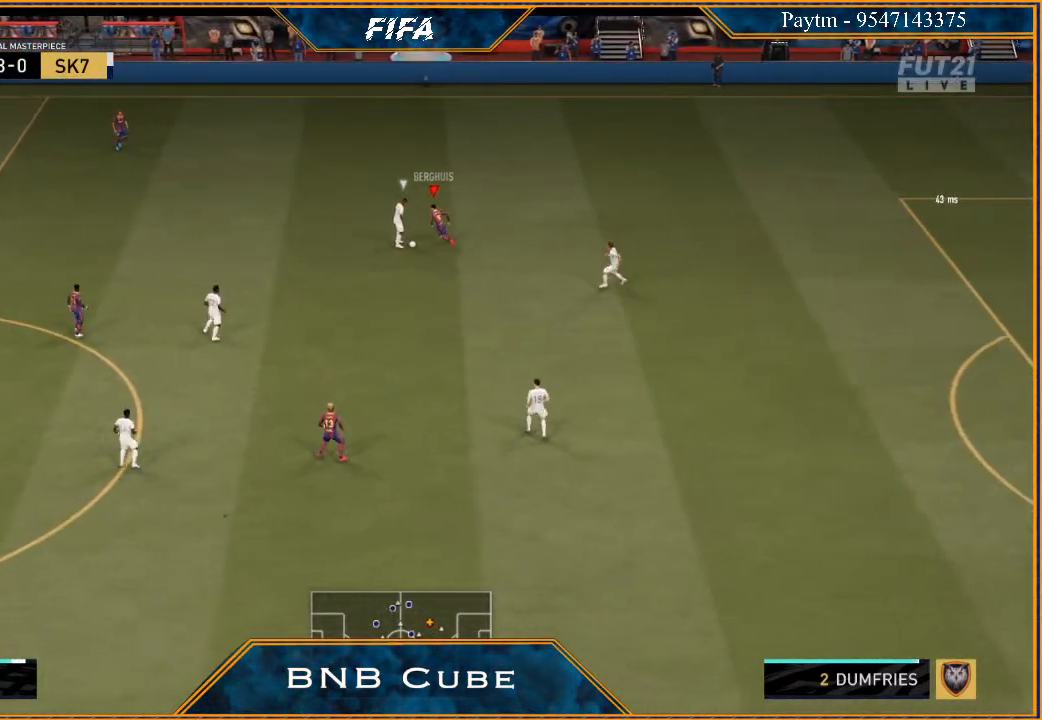
{"buttons": [], "left_stick": "down", "right_stick": "center", "events": [[33, "left_stick", "down-left"], [133, "left_stick", "down"]]}
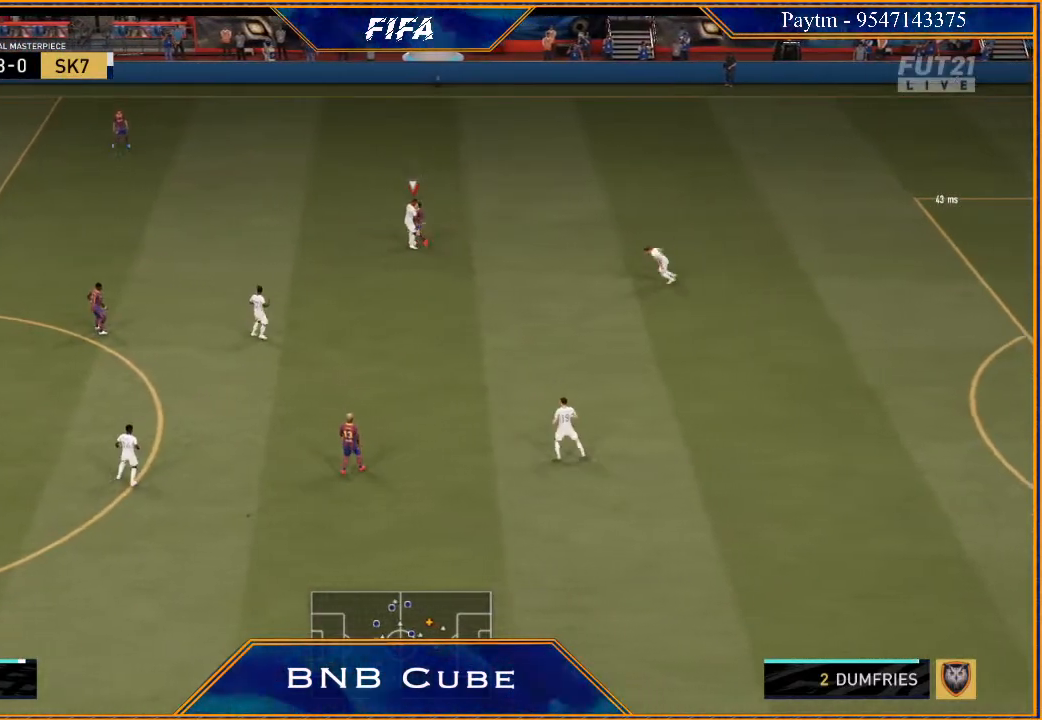
{"buttons": [], "left_stick": "left", "right_stick": "center", "events": [[500, "left_stick", "left"]]}
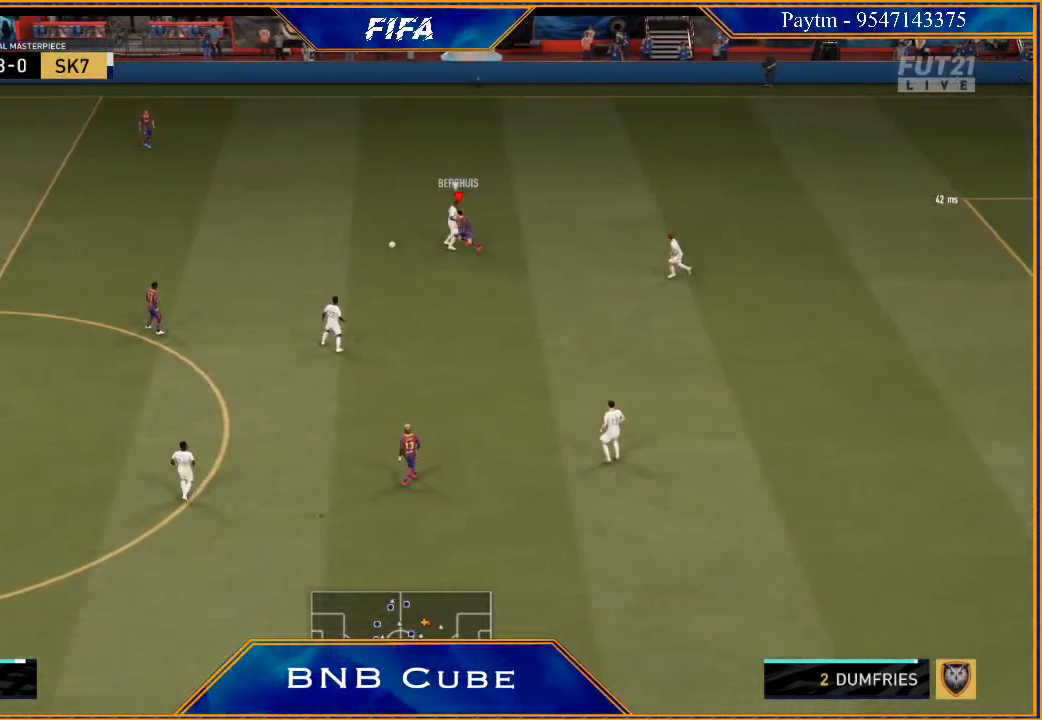
{"buttons": [], "left_stick": "left", "right_stick": "center", "events": []}
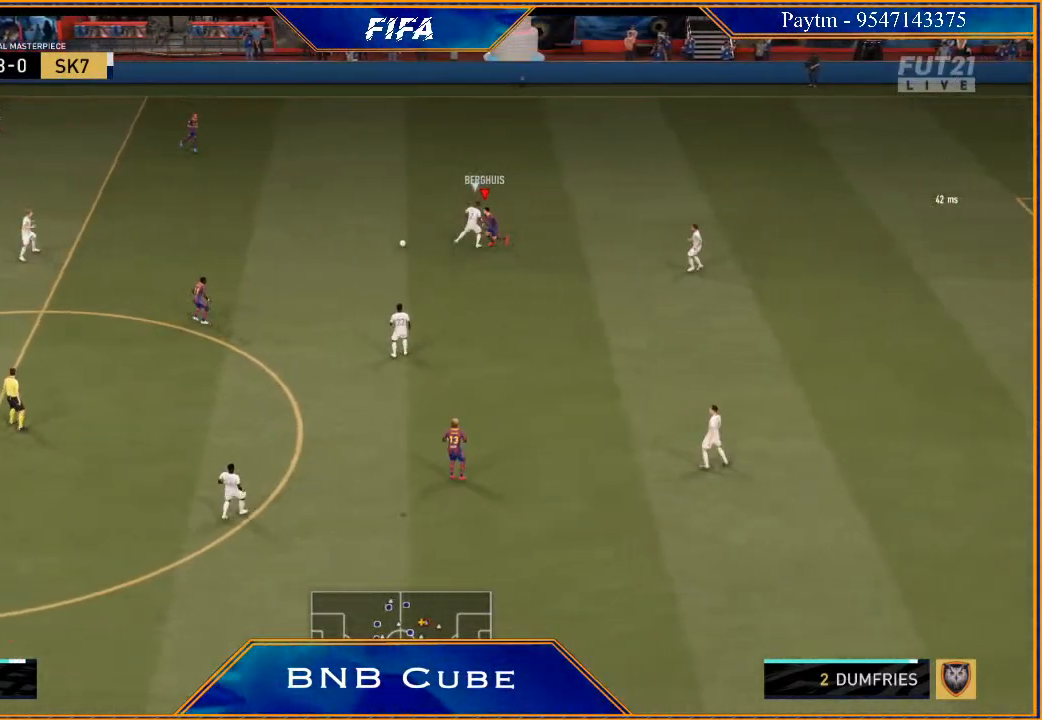
{"buttons": ["L1"], "left_stick": "up", "right_stick": "center", "events": [[367, "L1", "down"], [433, "left_stick", "up"]]}
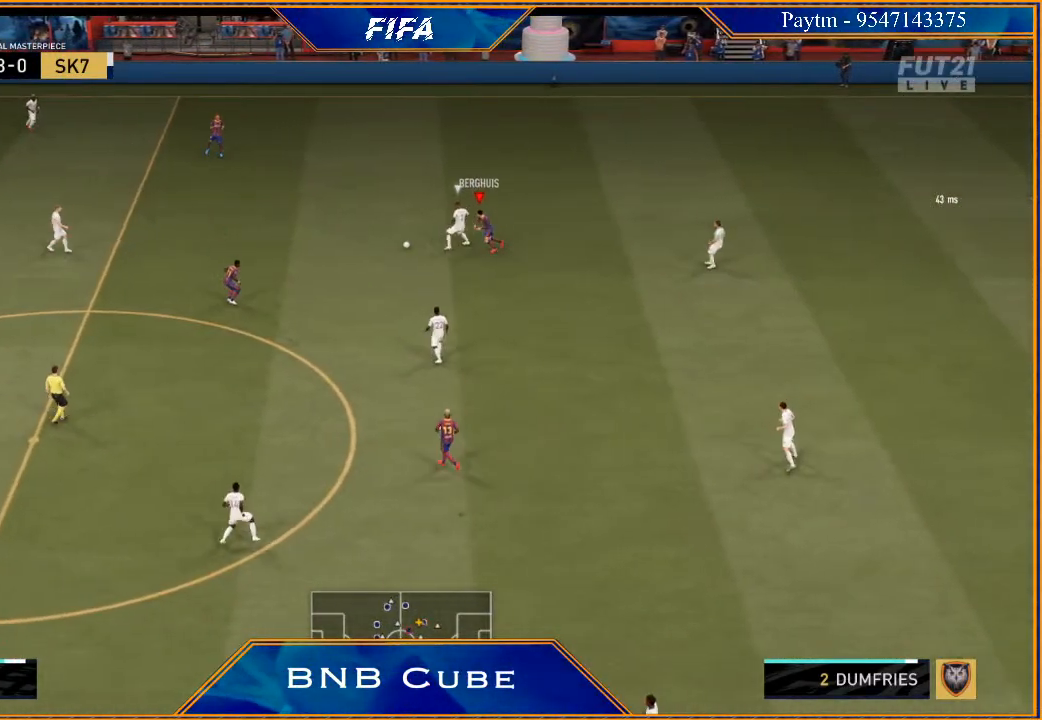
{"buttons": [], "left_stick": "up-right", "right_stick": "center", "events": [[67, "L1", "up"], [367, "left_stick", "up-right"]]}
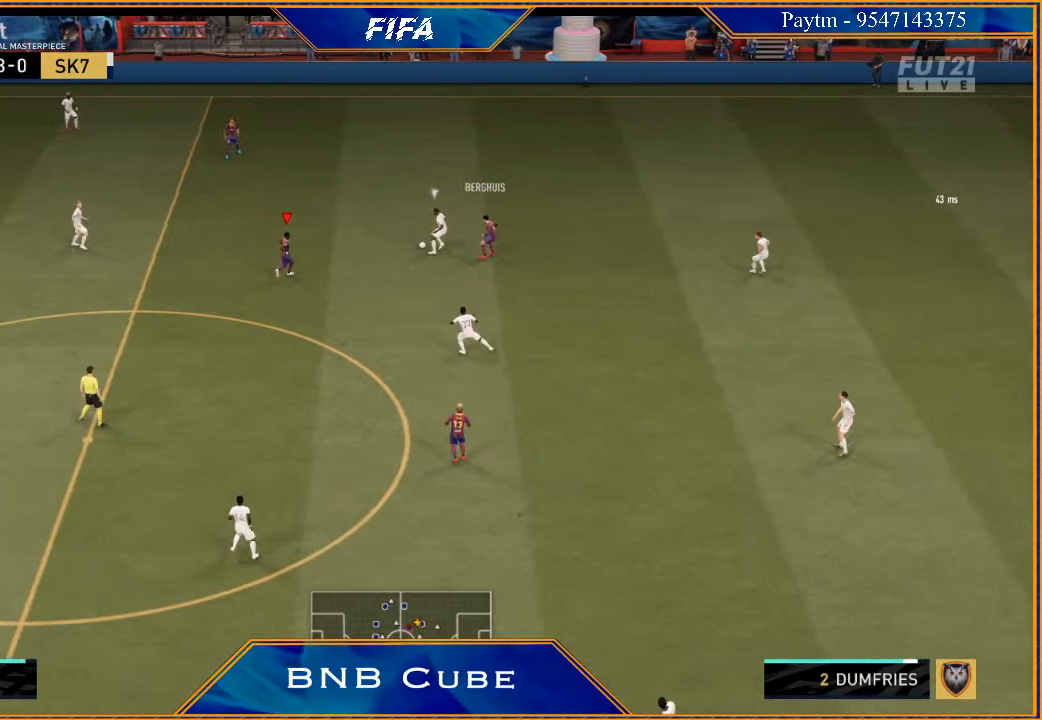
{"buttons": [], "left_stick": "up-right", "right_stick": "center", "events": [[333, "left_stick", "right"], [467, "left_stick", "up-right"]]}
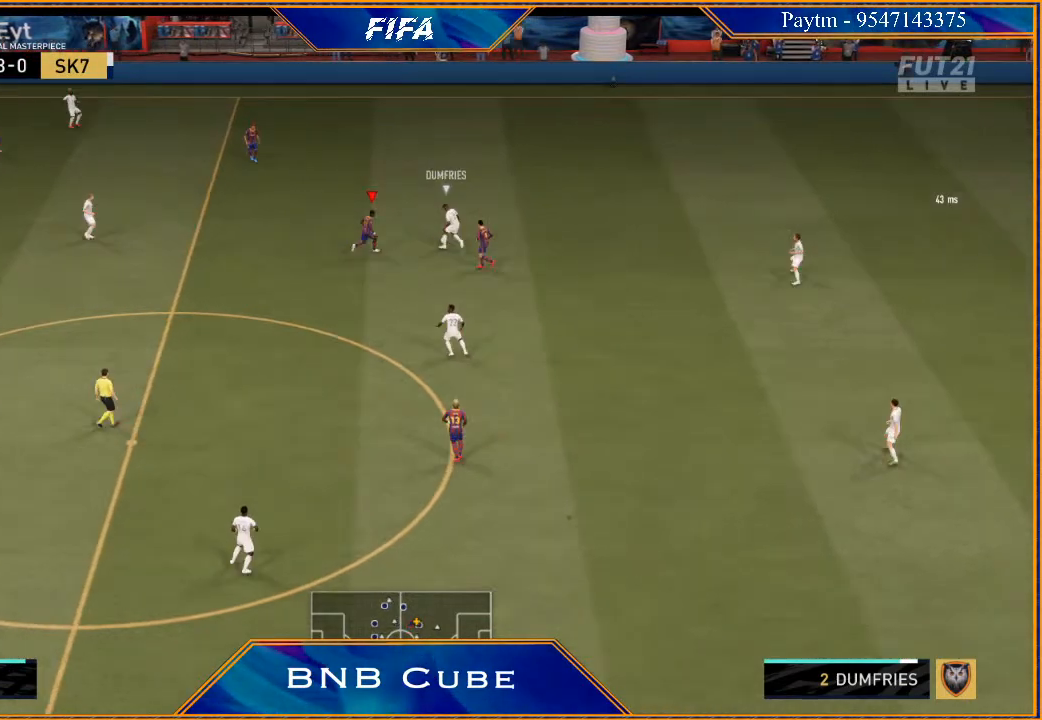
{"buttons": [], "left_stick": "up-right", "right_stick": "center", "events": []}
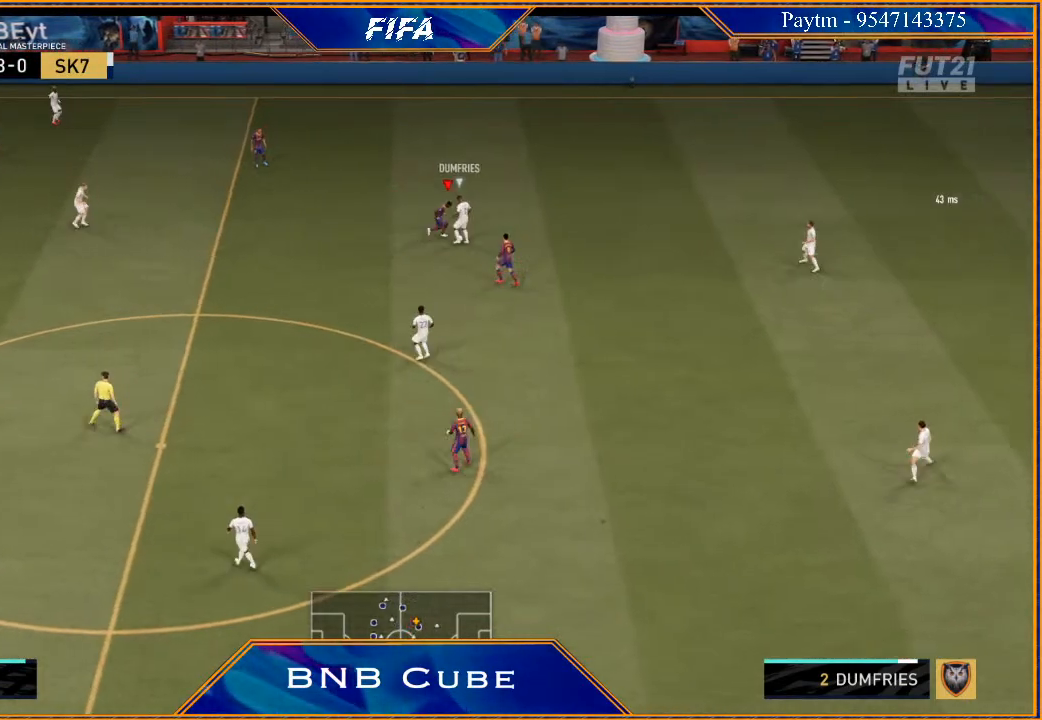
{"buttons": [], "left_stick": "center", "right_stick": "center", "events": [[133, "left_stick", "right"], [500, "left_stick", "center"]]}